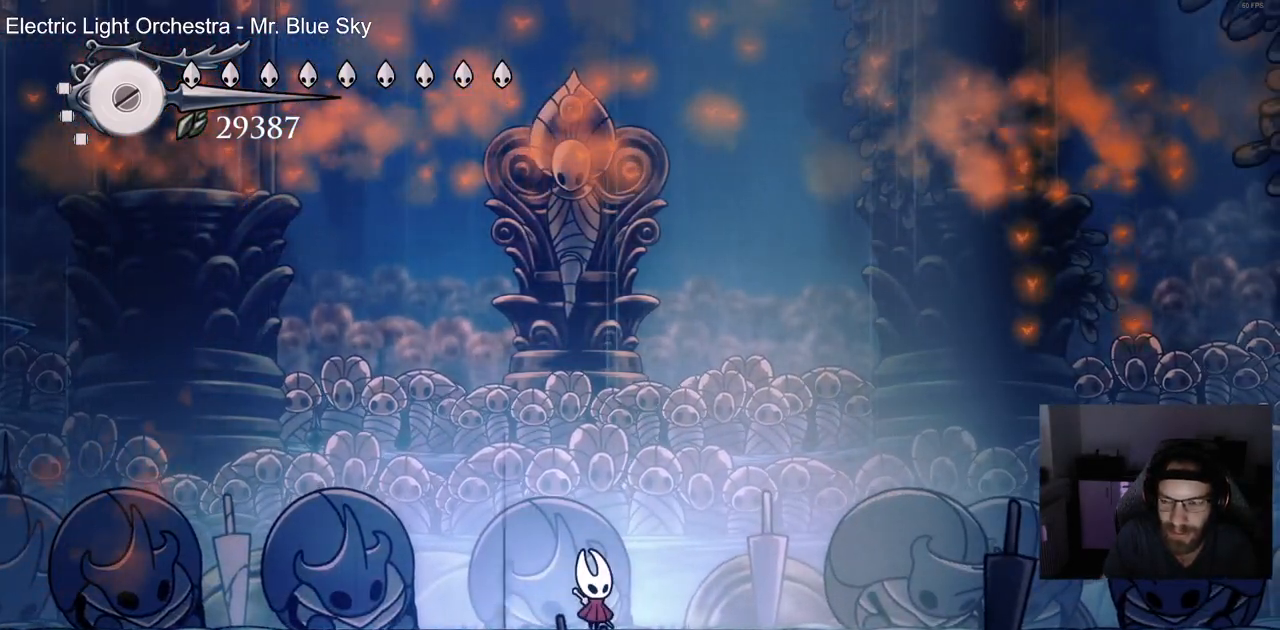
Gameplay with a controller (PlayStation layout); each line is a JSON object with the inputs held at the frame after it (dt_ms = milliseconds from this image to that frame). "events" lists button and stick changes between this image and that frame as [ms after this image, input, new state], when the widget could be followed in between. Not read: DPAD_RIGHT.
{"dt_ms": 500, "buttons": ["R2"], "left_stick": "center", "right_stick": "center"}
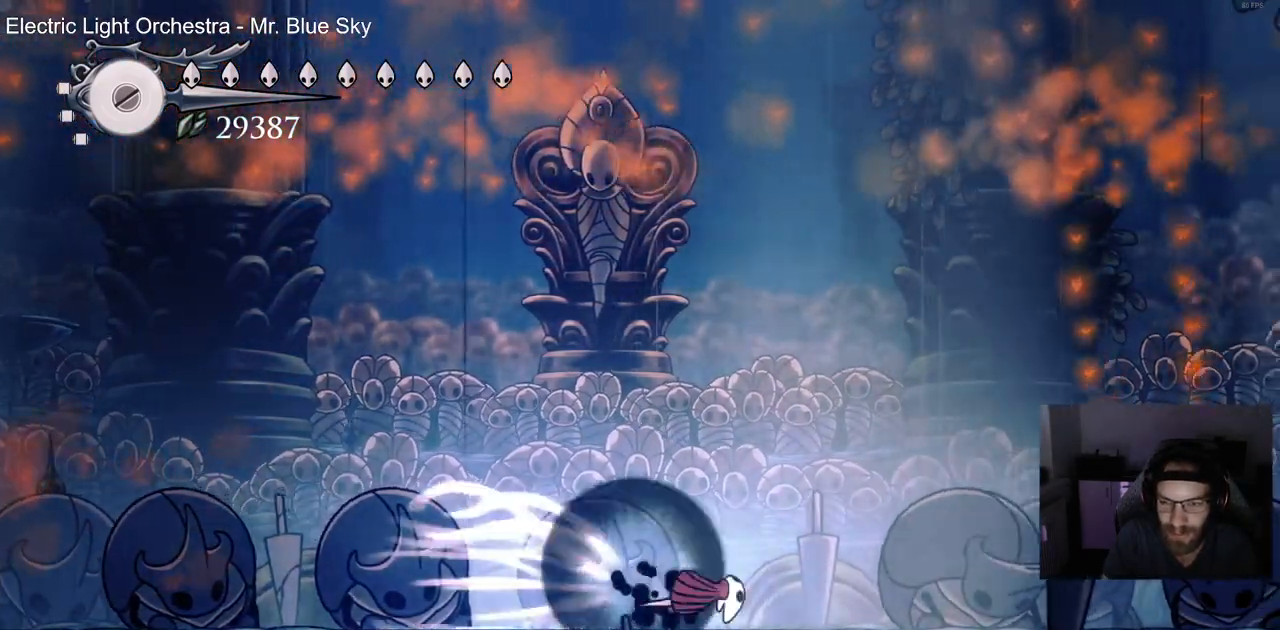
{"dt_ms": 500, "buttons": [], "left_stick": "center", "right_stick": "center", "events": [[100, "R2", "up"]]}
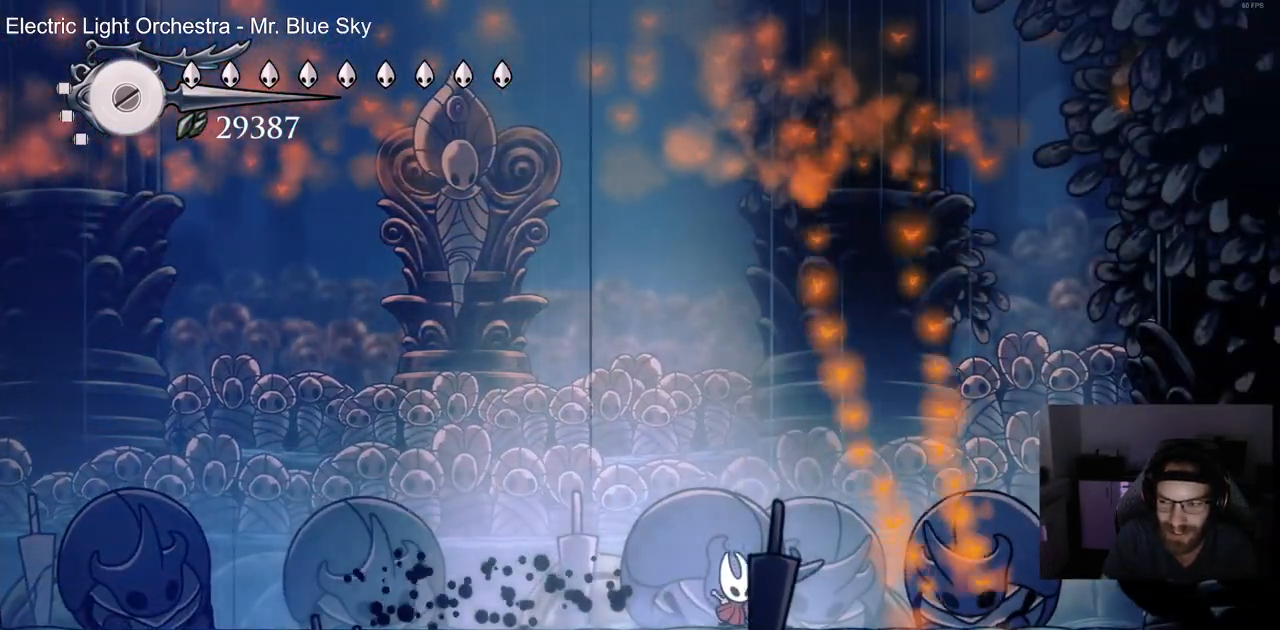
{"dt_ms": 500, "buttons": [], "left_stick": "center", "right_stick": "center", "events": [[333, "SQUARE", "down"], [417, "SQUARE", "up"]]}
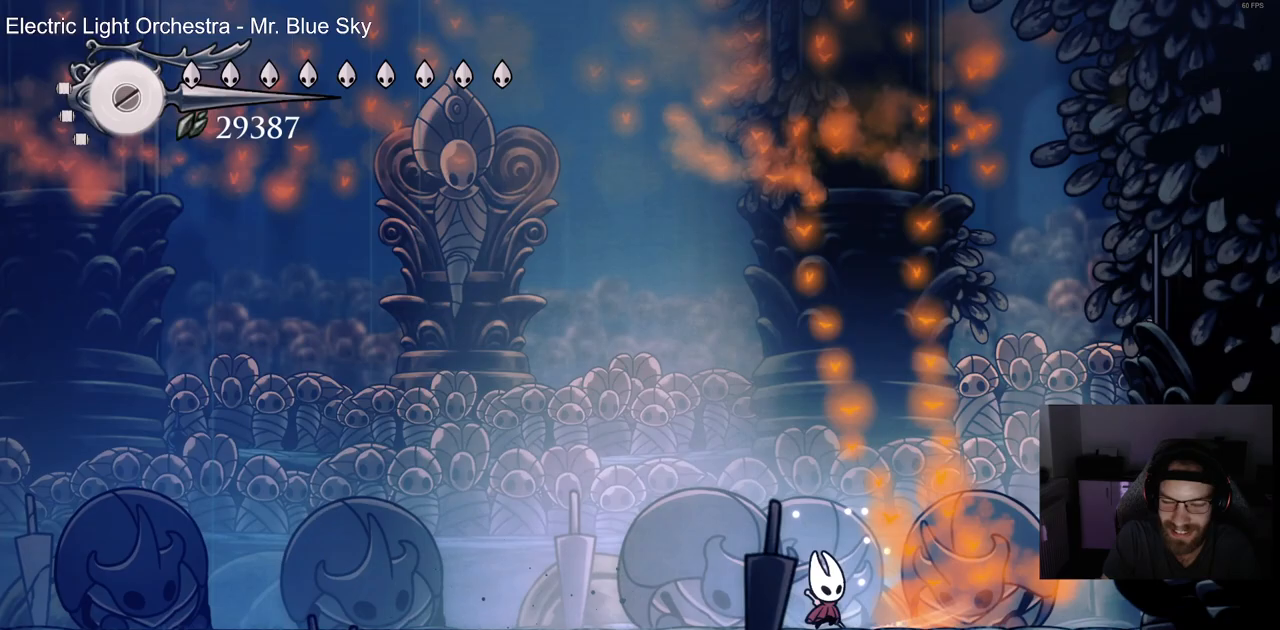
{"dt_ms": 500, "buttons": [], "left_stick": "center", "right_stick": "center", "events": []}
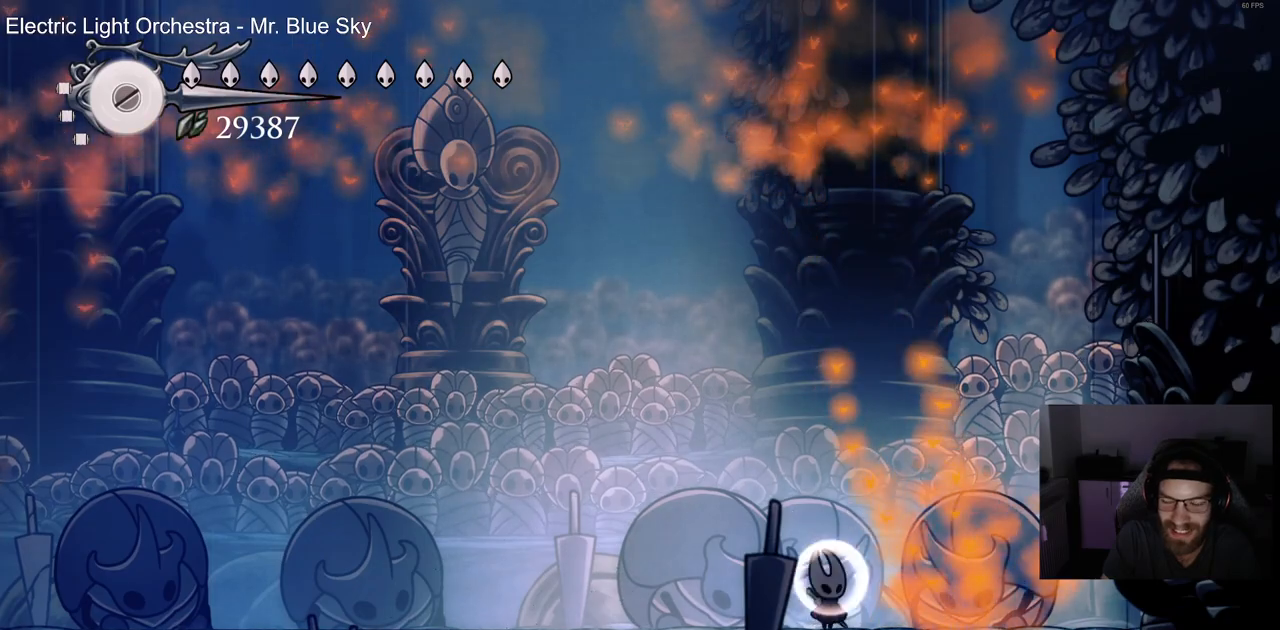
{"dt_ms": 500, "buttons": [], "left_stick": "center", "right_stick": "center", "events": []}
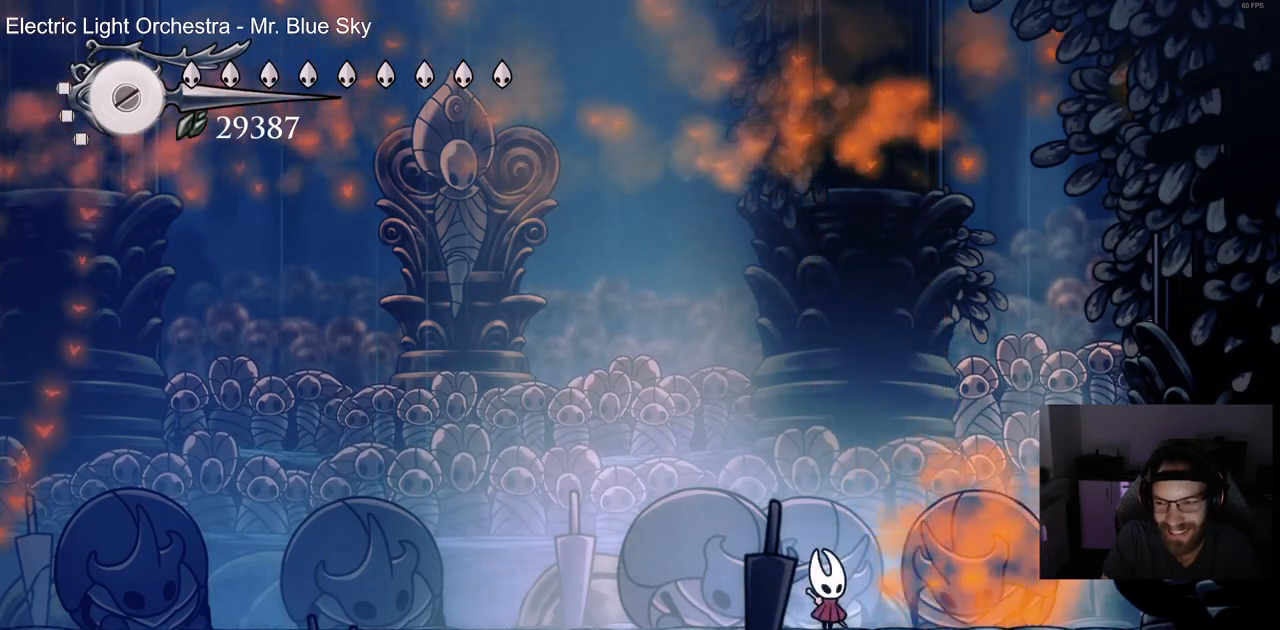
{"dt_ms": 500, "buttons": ["SQUARE"], "left_stick": "center", "right_stick": "center", "events": [[400, "SQUARE", "down"]]}
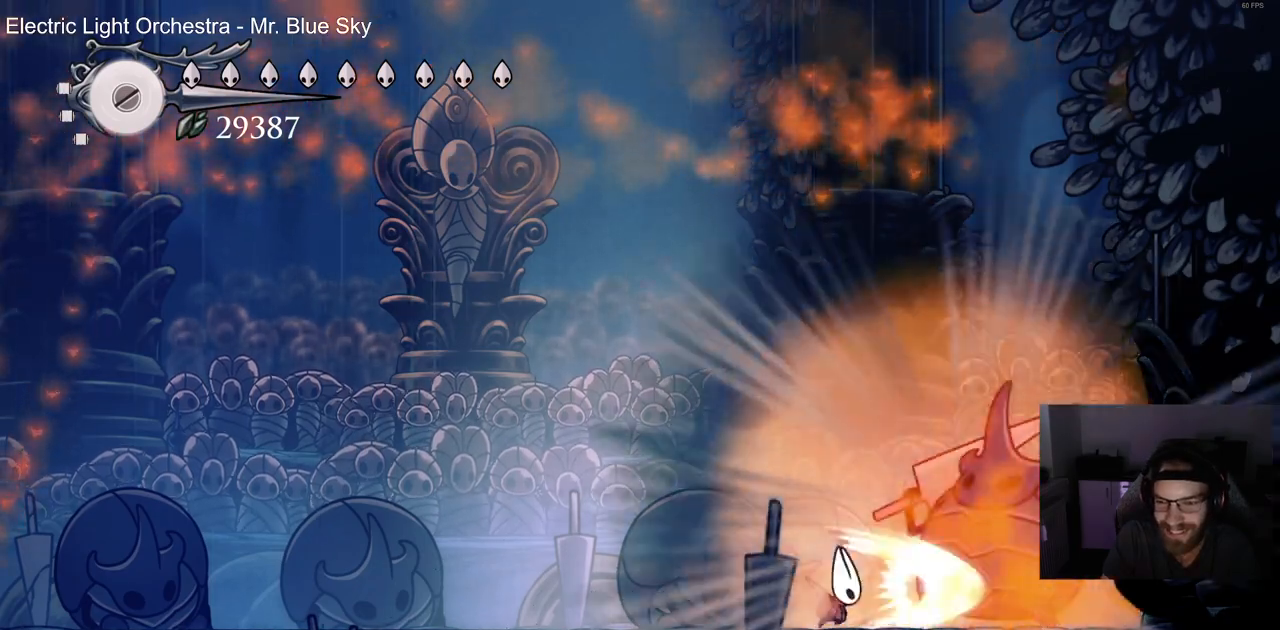
{"dt_ms": 500, "buttons": [], "left_stick": "center", "right_stick": "center", "events": [[33, "SQUARE", "up"], [117, "SQUARE", "down"], [233, "SQUARE", "up"]]}
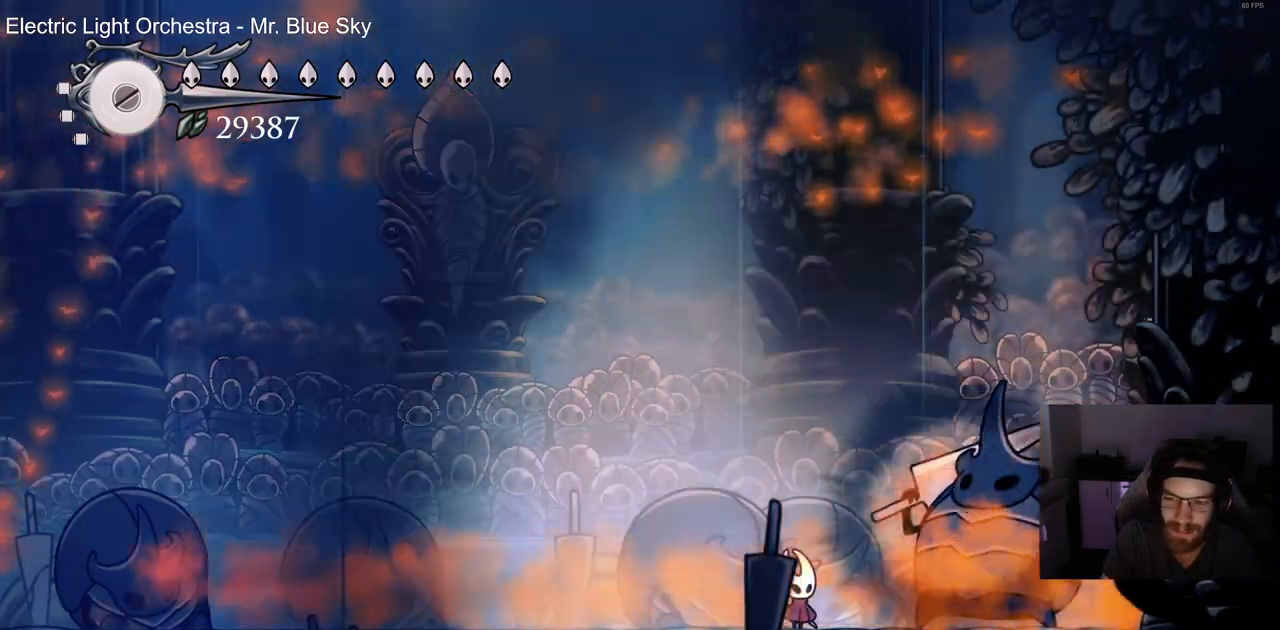
{"dt_ms": 1000, "buttons": [], "left_stick": "center", "right_stick": "center"}
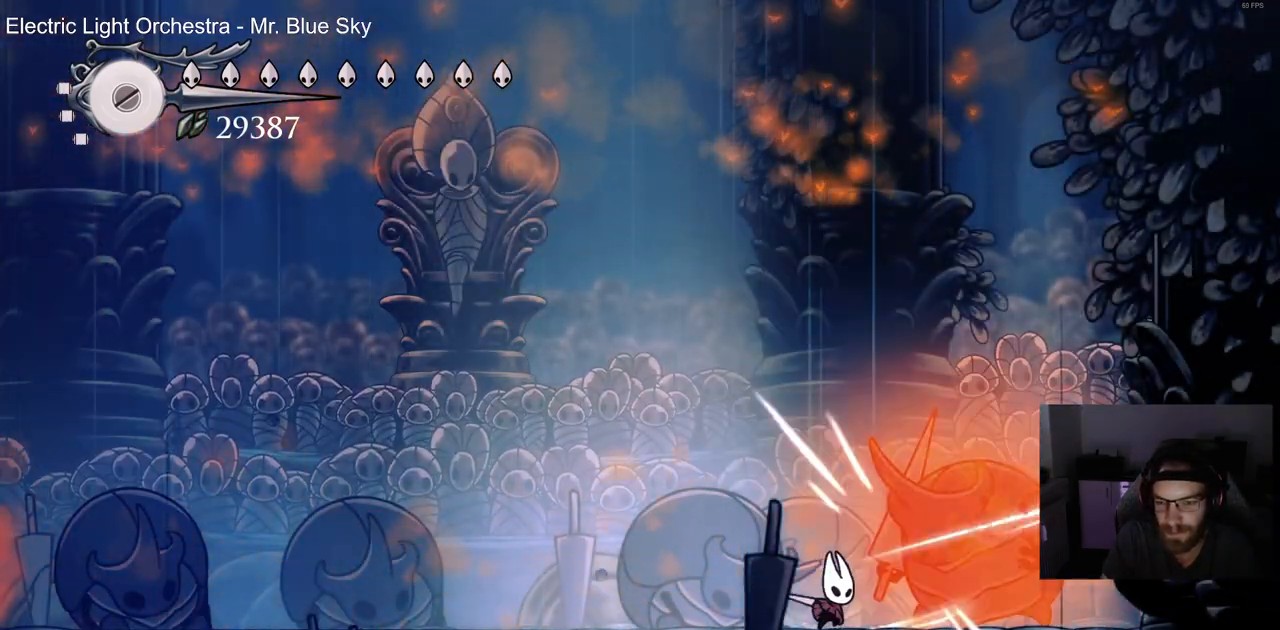
{"dt_ms": 500, "buttons": ["SQUARE"], "left_stick": "center", "right_stick": "center", "events": [[83, "SQUARE", "down"], [200, "SQUARE", "up"], [267, "SQUARE", "down"], [400, "SQUARE", "up"], [467, "SQUARE", "down"]]}
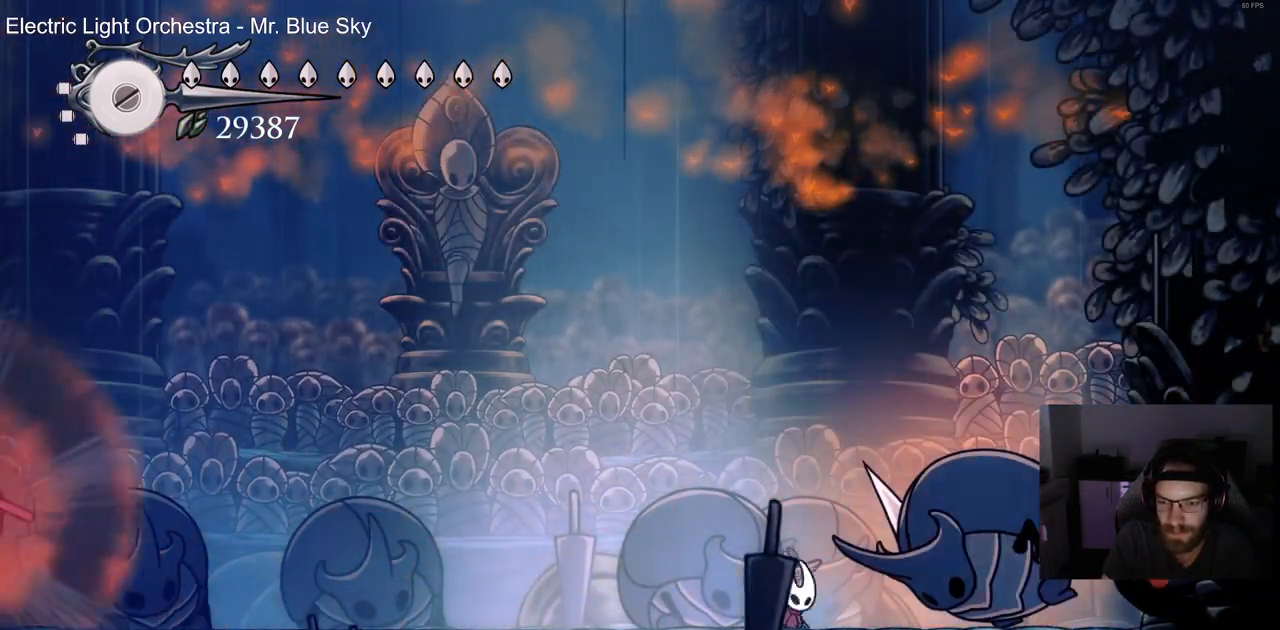
{"dt_ms": 500, "buttons": ["DPAD_LEFT"], "left_stick": "center", "right_stick": "center", "events": [[50, "SQUARE", "up"], [133, "DPAD_LEFT", "down"], [167, "R2", "down"], [317, "R2", "up"]]}
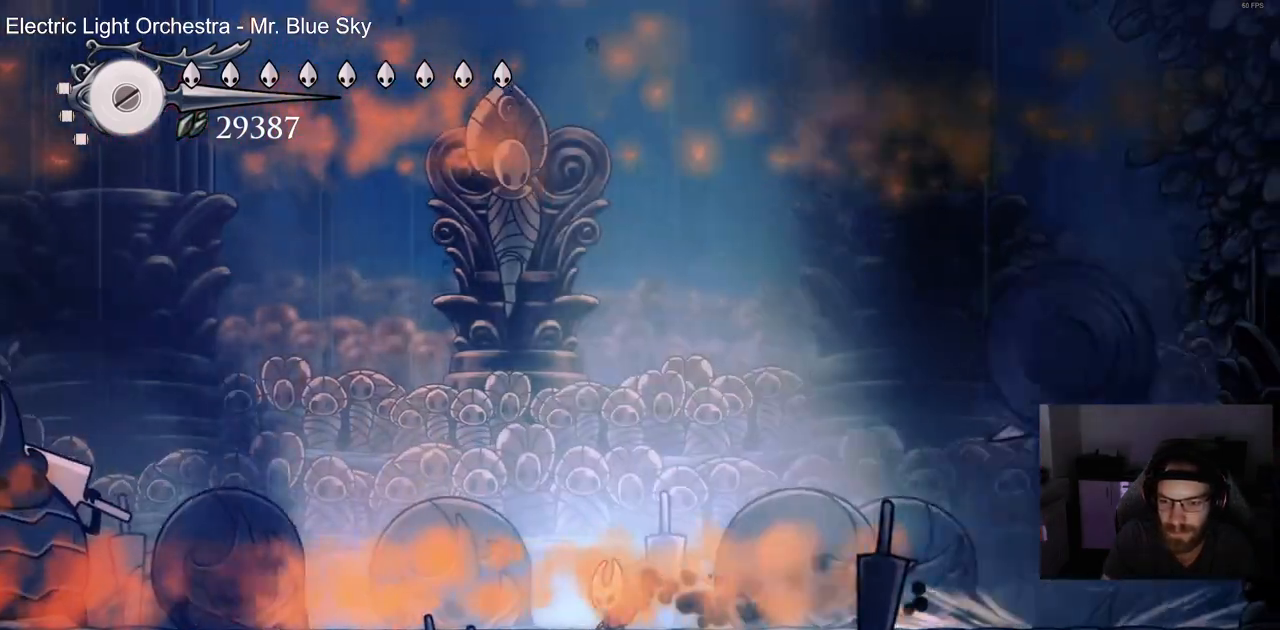
{"dt_ms": 500, "buttons": [], "left_stick": "center", "right_stick": "center", "events": [[133, "DPAD_LEFT", "up"], [250, "DPAD_LEFT", "down"], [467, "DPAD_LEFT", "up"]]}
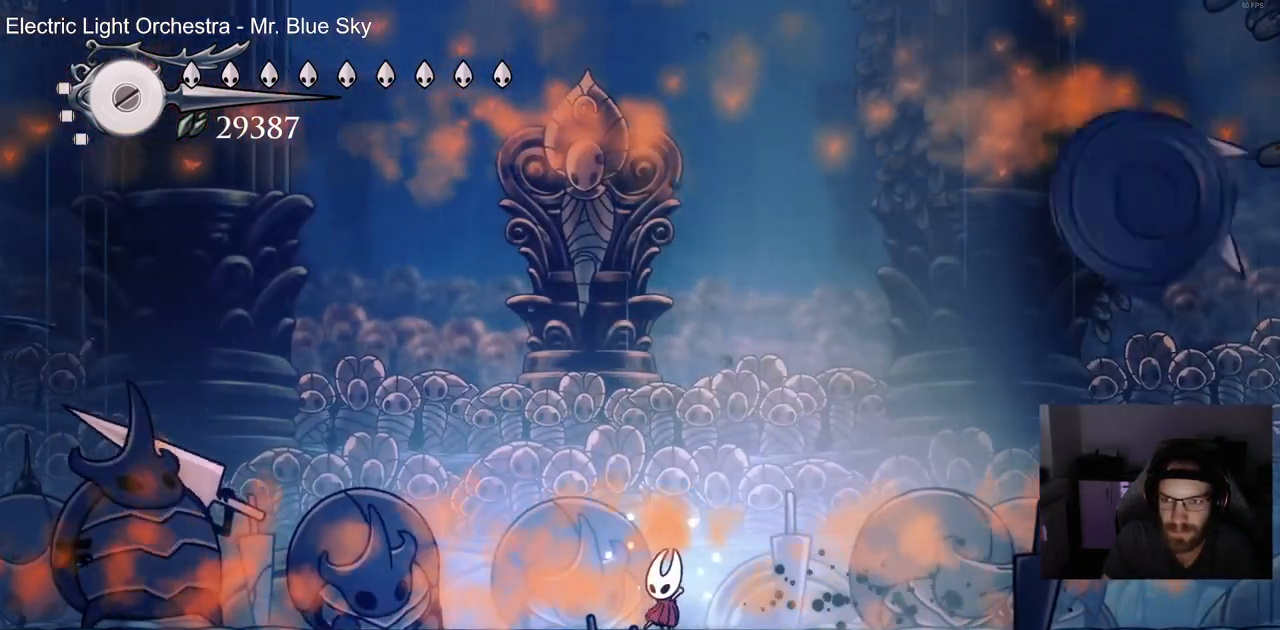
{"dt_ms": 500, "buttons": [], "left_stick": "center", "right_stick": "center", "events": []}
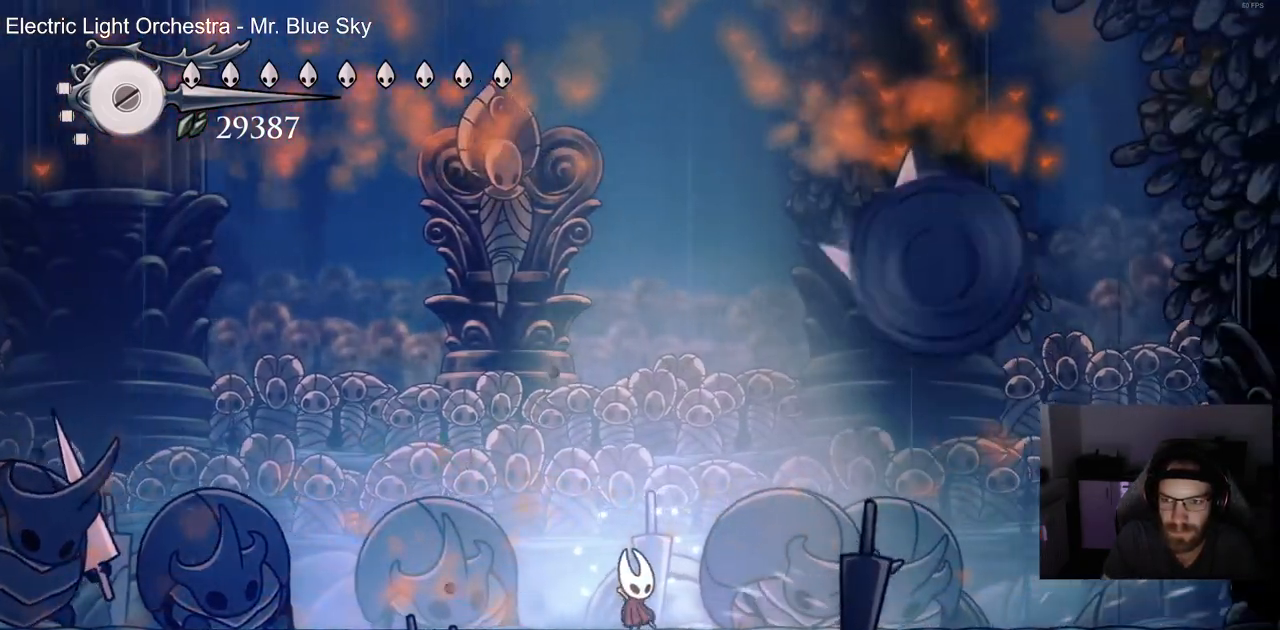
{"dt_ms": 500, "buttons": ["CROSS"], "left_stick": "center", "right_stick": "center", "events": [[300, "SQUARE", "down"], [400, "CROSS", "down"], [417, "SQUARE", "up"]]}
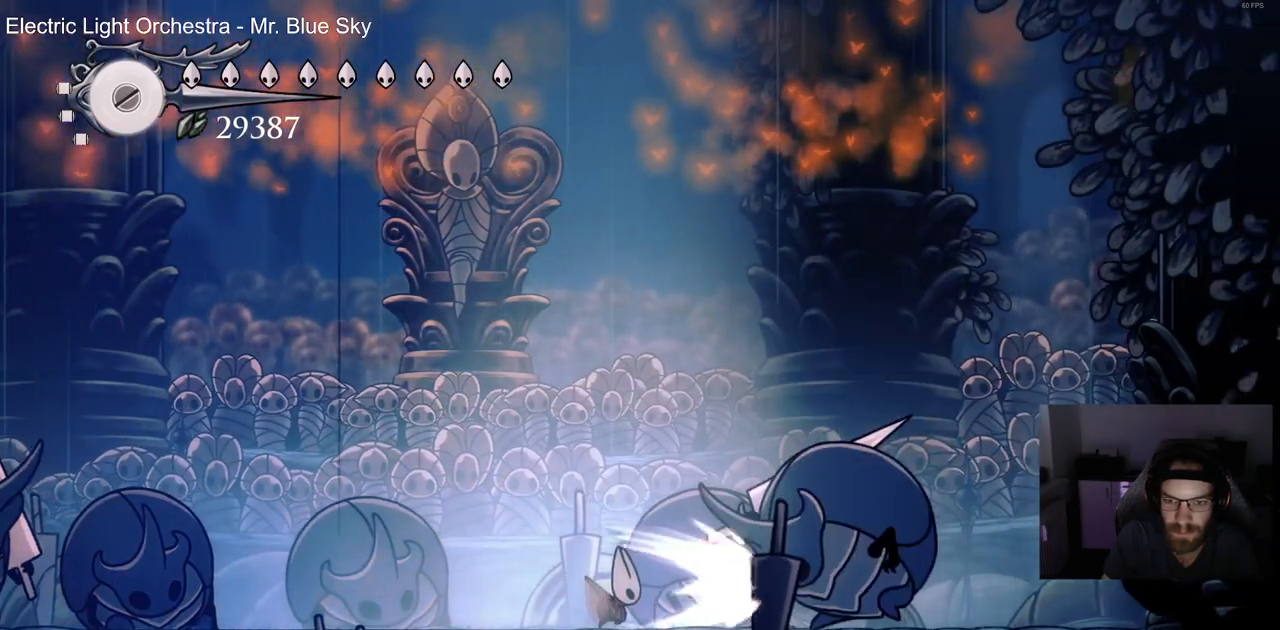
{"dt_ms": 1000, "buttons": [], "left_stick": "center", "right_stick": "center"}
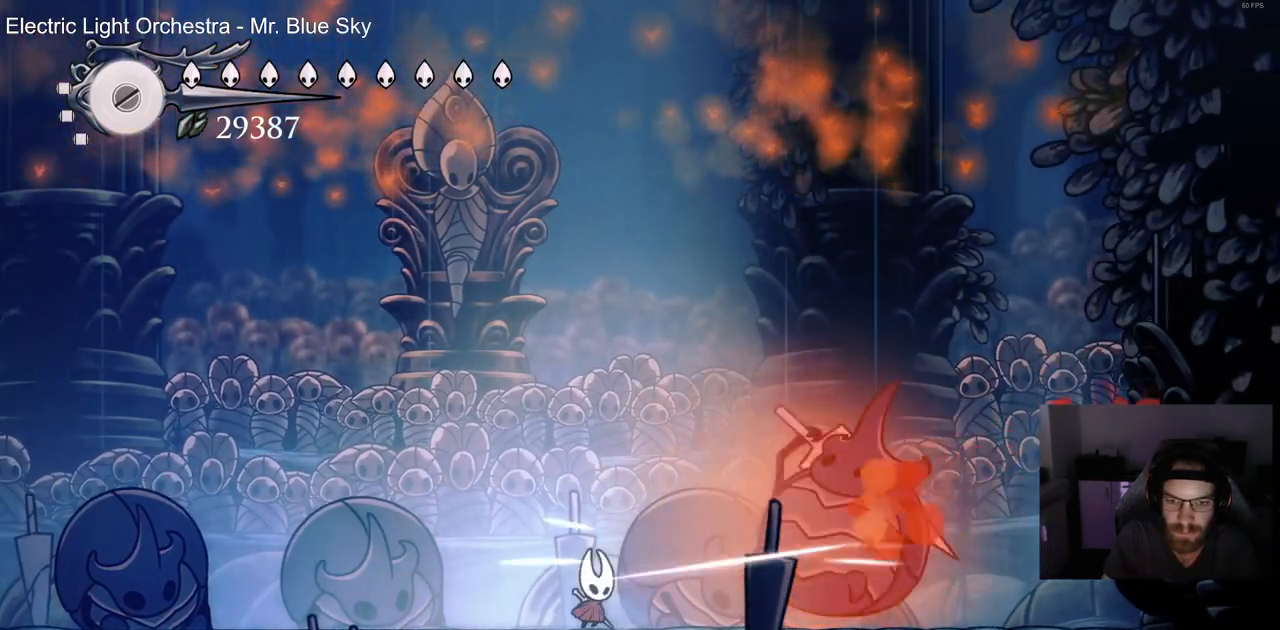
{"dt_ms": 500, "buttons": ["CROSS", "DPAD_LEFT"], "left_stick": "center", "right_stick": "center", "events": [[33, "DPAD_LEFT", "down"], [317, "CROSS", "down"], [383, "DPAD_UP", "down"], [400, "DPAD_UP", "up"]]}
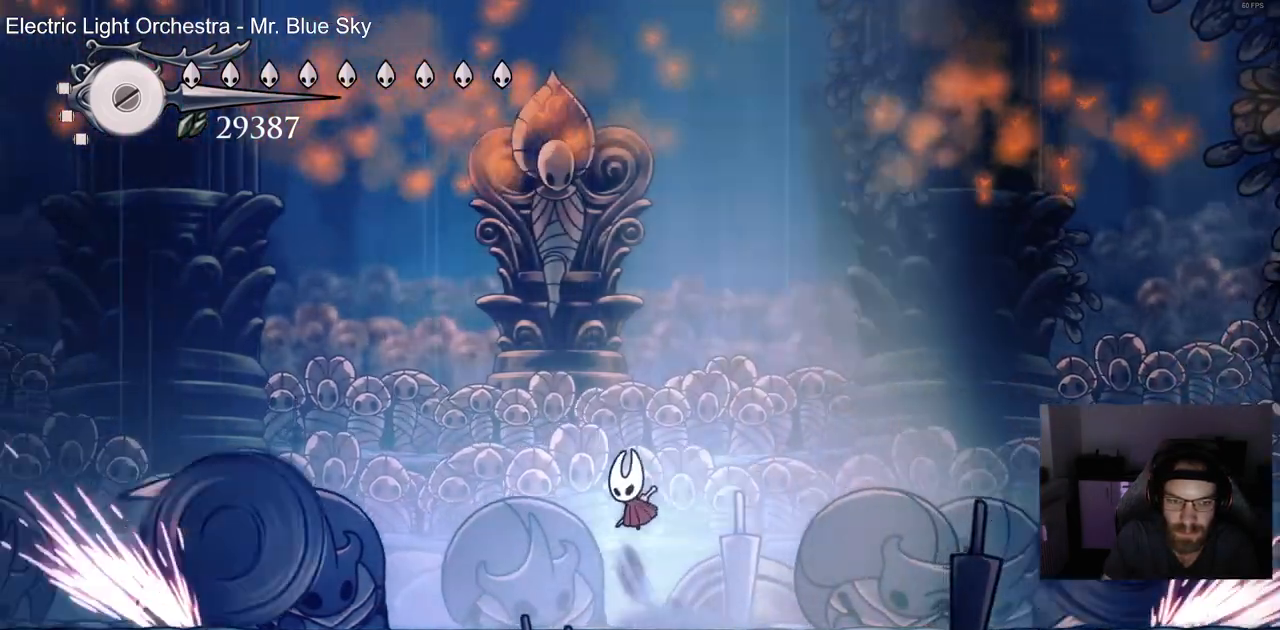
{"dt_ms": 500, "buttons": ["CROSS", "DPAD_DOWN", "DPAD_LEFT"], "left_stick": "center", "right_stick": "center", "events": [[283, "CROSS", "up"], [283, "DPAD_DOWN", "down"], [333, "CIRCLE", "down"], [333, "CROSS", "down"], [450, "CIRCLE", "up"]]}
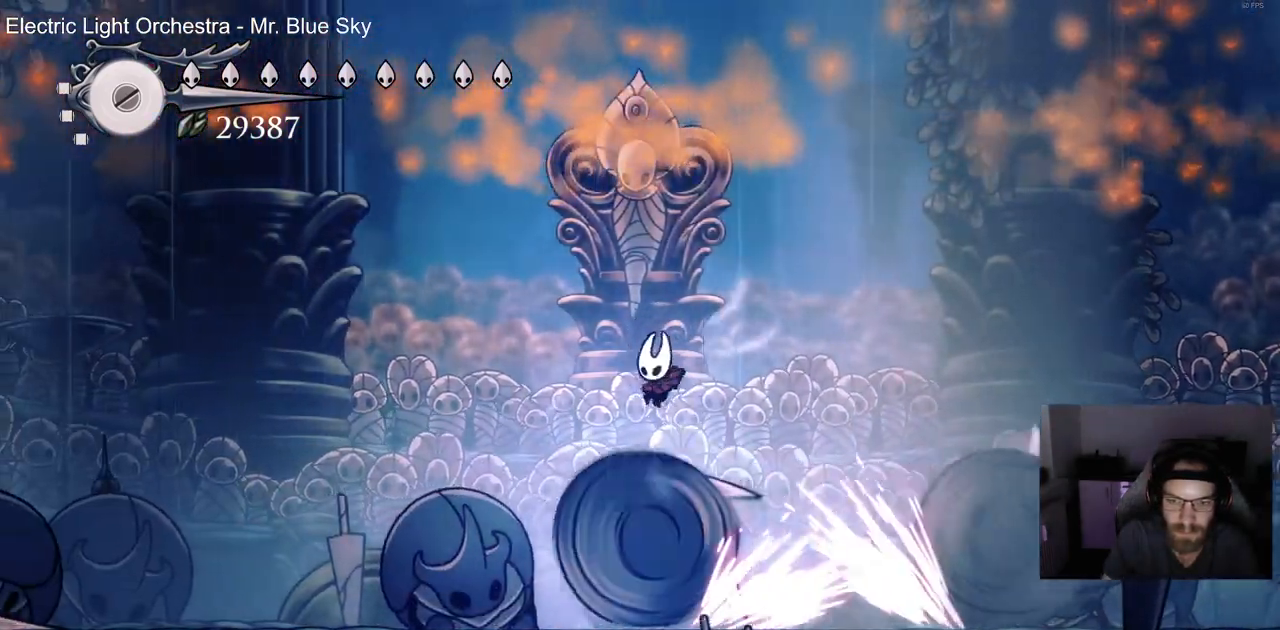
{"dt_ms": 1000, "buttons": ["R1", "DPAD_LEFT"], "left_stick": "center", "right_stick": "center"}
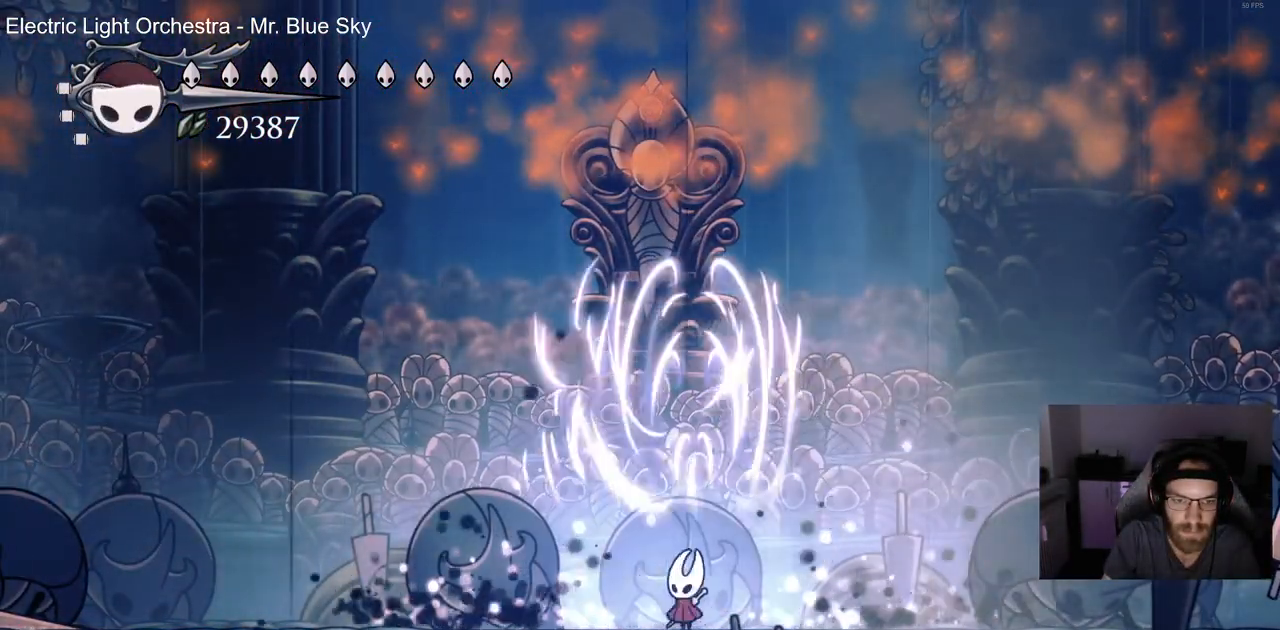
{"dt_ms": 500, "buttons": ["DPAD_LEFT"], "left_stick": "center", "right_stick": "center", "events": [[50, "R1", "up"], [167, "R1", "down"], [267, "R1", "up"]]}
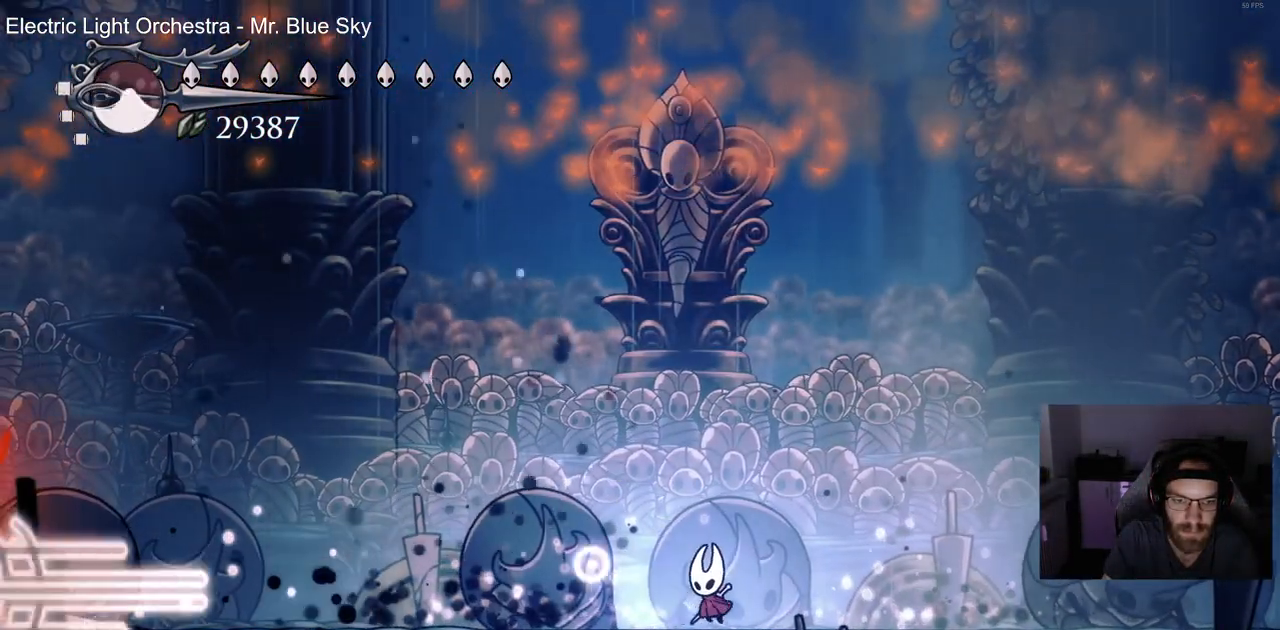
{"dt_ms": 500, "buttons": ["DPAD_LEFT"], "left_stick": "center", "right_stick": "center", "events": [[300, "R2", "down"], [500, "R2", "up"]]}
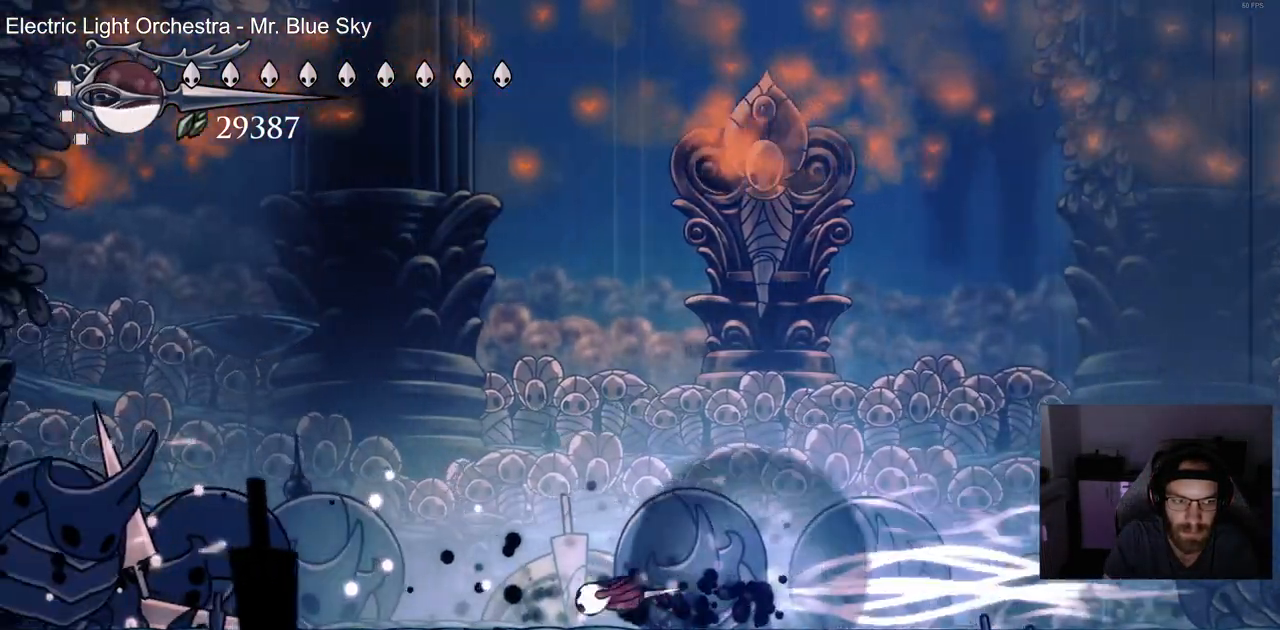
{"dt_ms": 500, "buttons": ["SQUARE", "DPAD_LEFT"], "left_stick": "center", "right_stick": "center", "events": [[500, "SQUARE", "down"]]}
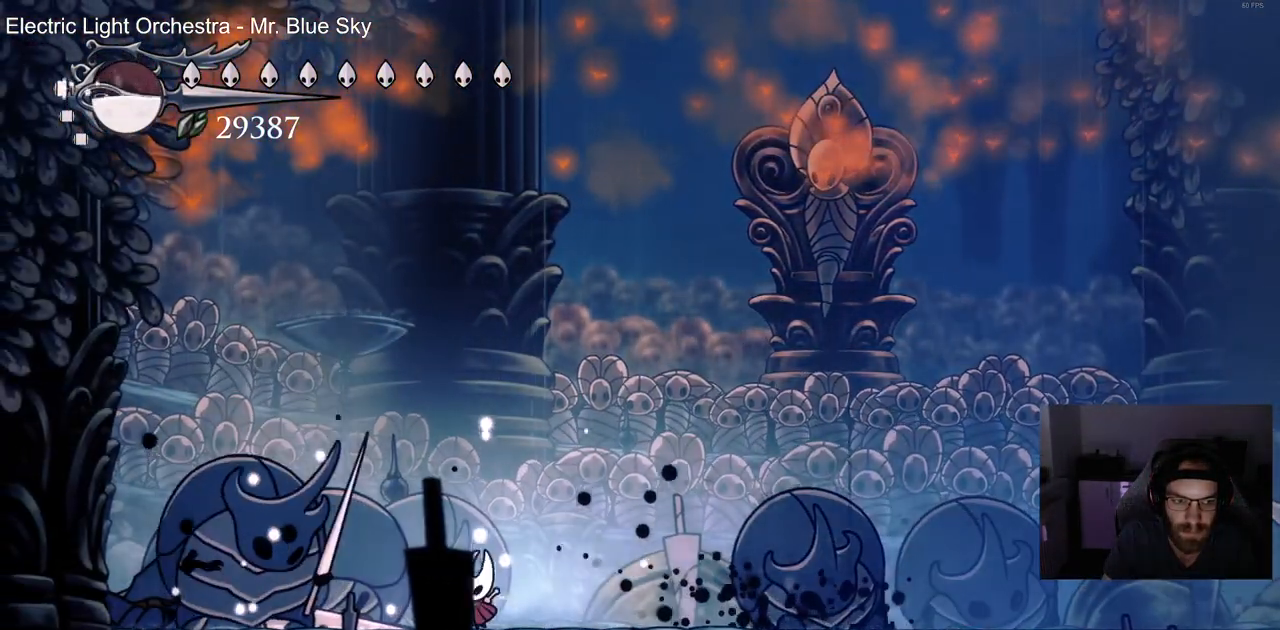
{"dt_ms": 500, "buttons": [], "left_stick": "center", "right_stick": "center", "events": [[50, "DPAD_UP", "down"], [67, "DPAD_LEFT", "up"], [100, "DPAD_UP", "up"], [150, "SQUARE", "up"], [200, "R2", "down"], [383, "R2", "up"]]}
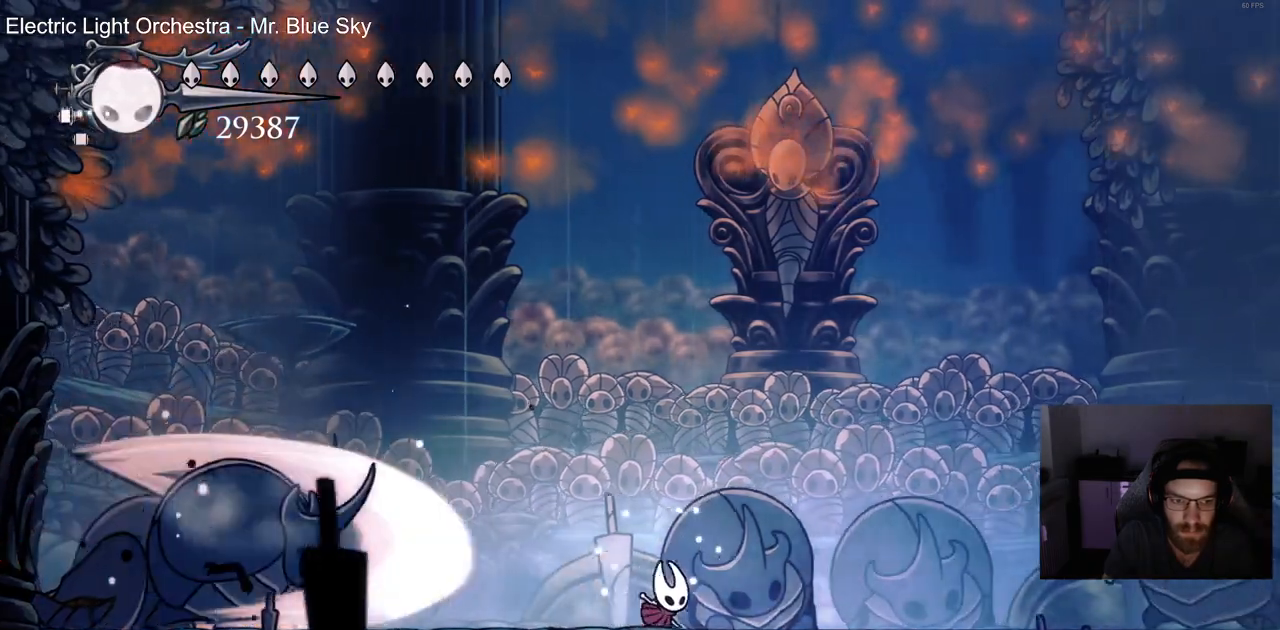
{"dt_ms": 500, "buttons": ["DPAD_LEFT"], "left_stick": "center", "right_stick": "center", "events": [[217, "DPAD_LEFT", "down"]]}
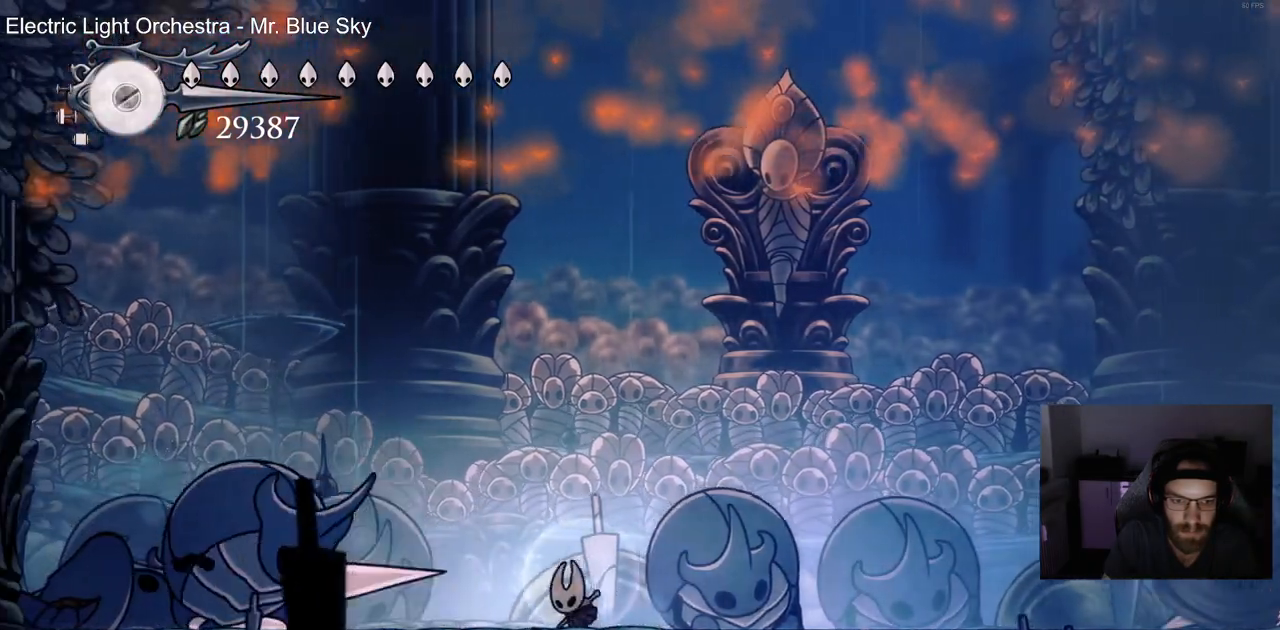
{"dt_ms": 500, "buttons": ["CROSS", "DPAD_LEFT"], "left_stick": "center", "right_stick": "center"}
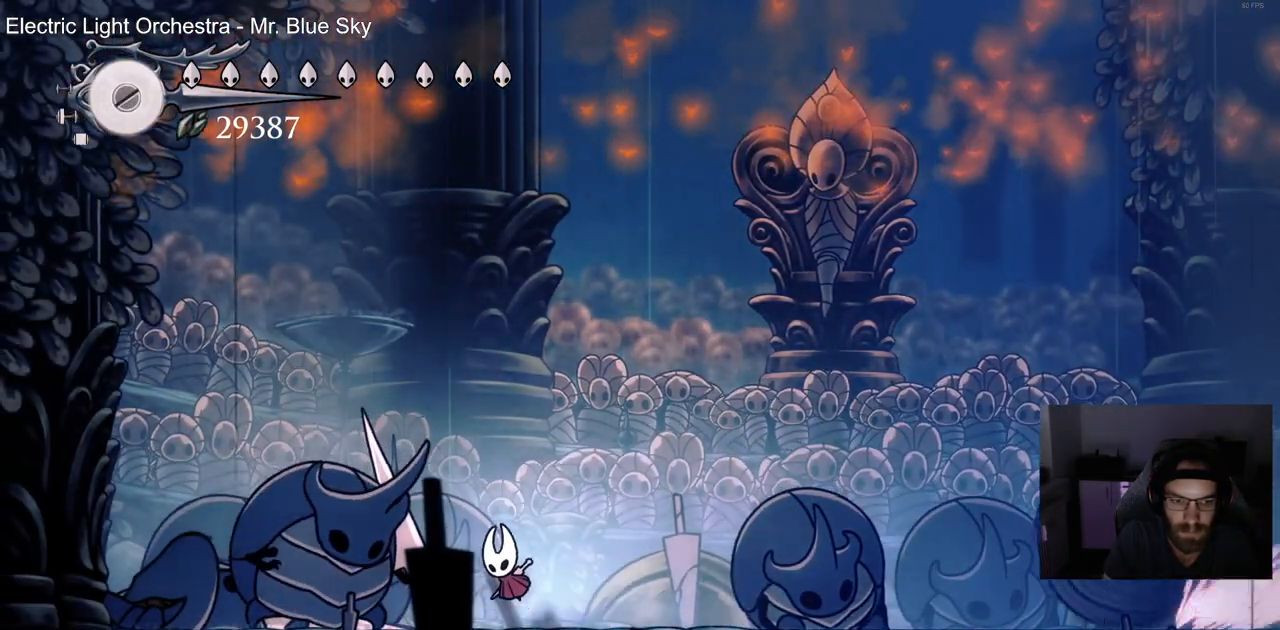
{"dt_ms": 500, "buttons": ["DPAD_LEFT"], "left_stick": "center", "right_stick": "center", "events": [[67, "DPAD_DOWN", "down"], [67, "DPAD_LEFT", "up"], [300, "CROSS", "up"], [333, "DPAD_DOWN", "up"], [350, "DPAD_LEFT", "down"]]}